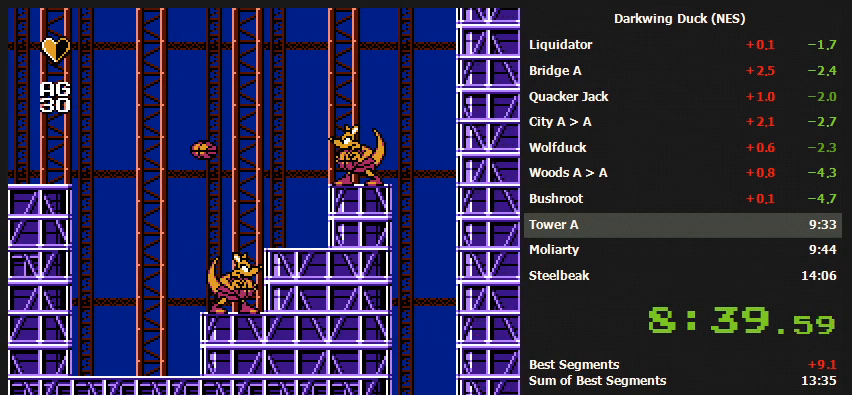
Gameplay with a controller (Nintendo layout); each line is a JSON object with the inputs held at the frame after it. "events" lists button and stick changes between this image and that frame as [ms after this image, input, new state], when the widget could be followed in between. Not read: L3 R3.
{"buttons": [], "events": [[67, "A", "down"], [133, "DPAD_RIGHT", "down"], [233, "A", "up"], [300, "DPAD_RIGHT", "up"]]}
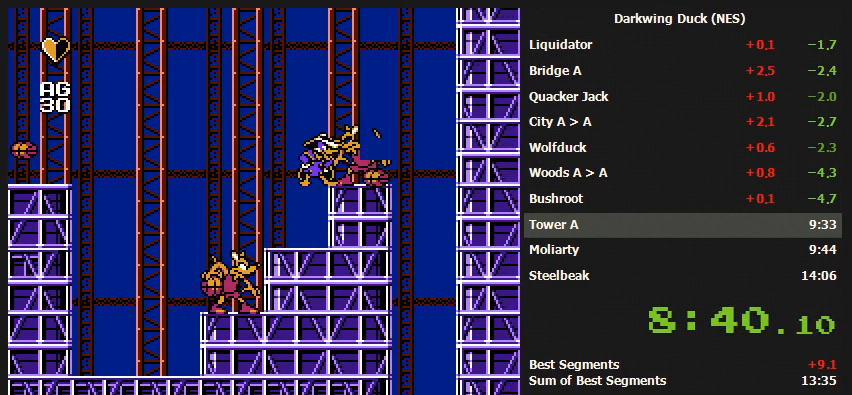
{"buttons": ["A", "DPAD_RIGHT"], "events": [[100, "A", "down"], [267, "DPAD_RIGHT", "down"]]}
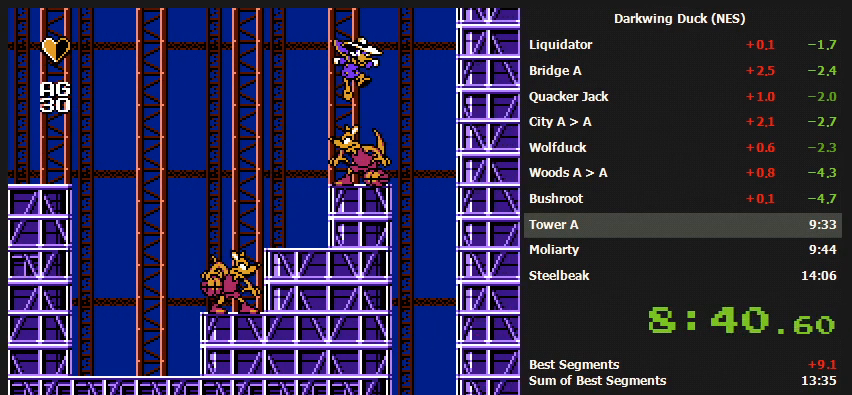
{"buttons": ["DPAD_RIGHT"], "events": [[100, "A", "up"], [100, "DPAD_LEFT", "down"], [133, "DPAD_RIGHT", "up"], [200, "DPAD_LEFT", "up"], [333, "DPAD_RIGHT", "down"]]}
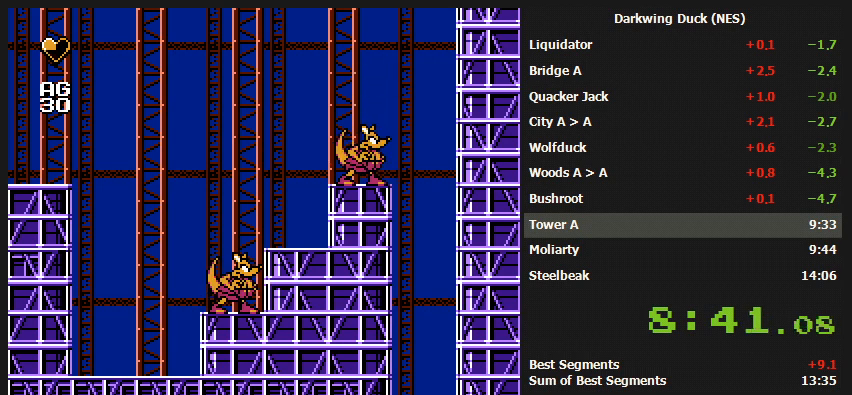
{"buttons": ["DPAD_RIGHT"], "events": []}
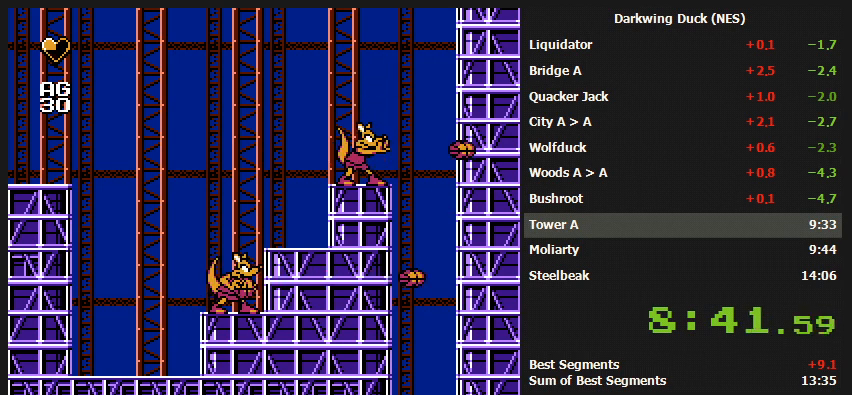
{"buttons": ["DPAD_LEFT"], "events": [[67, "DPAD_RIGHT", "up"], [133, "DPAD_LEFT", "down"]]}
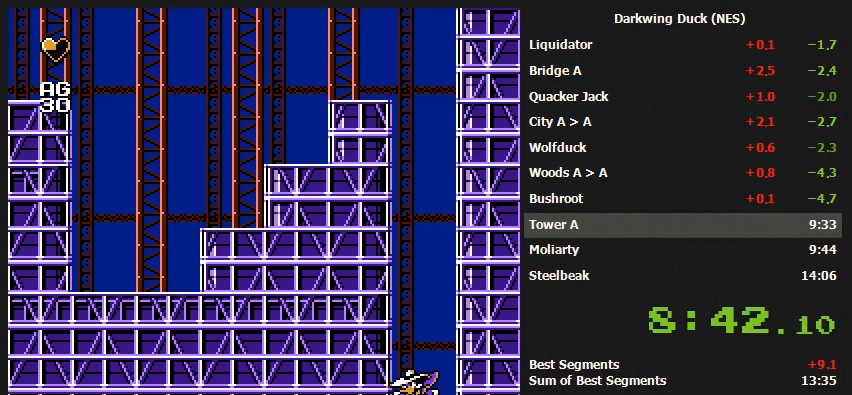
{"buttons": ["DPAD_LEFT"], "events": []}
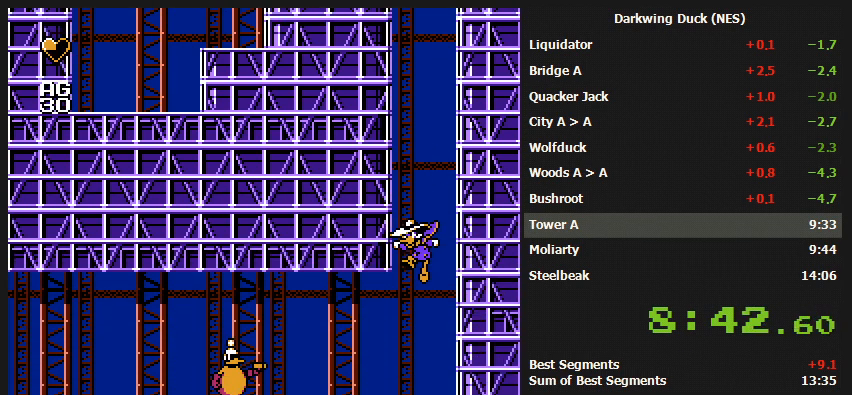
{"buttons": ["DPAD_LEFT"], "events": []}
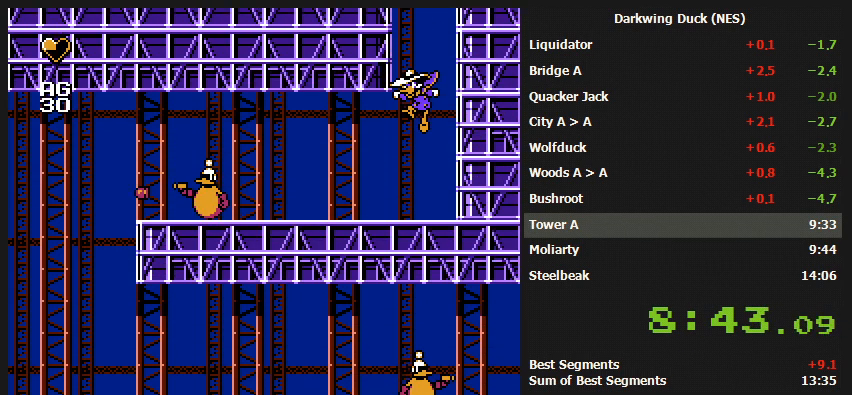
{"buttons": ["DPAD_LEFT"], "events": []}
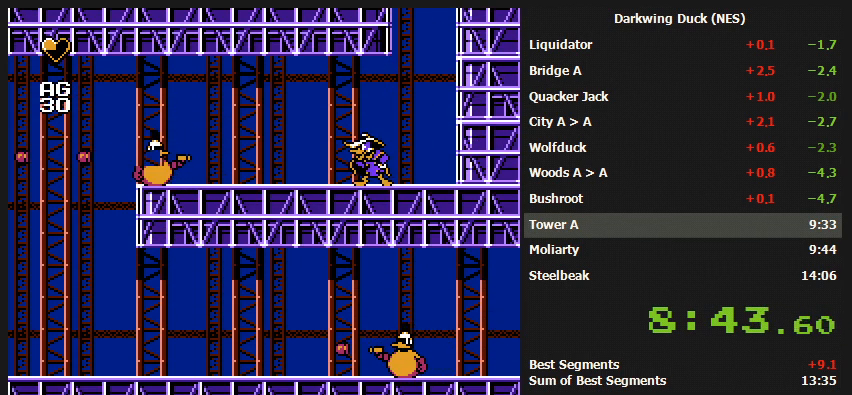
{"buttons": ["DPAD_LEFT"], "events": []}
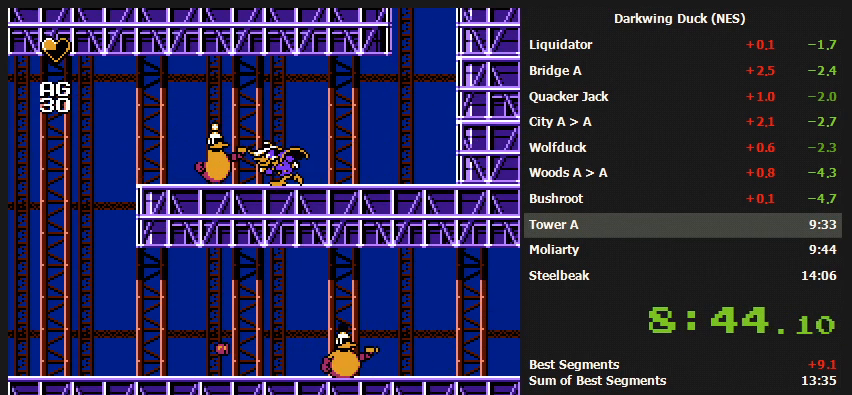
{"buttons": ["DPAD_LEFT"], "events": []}
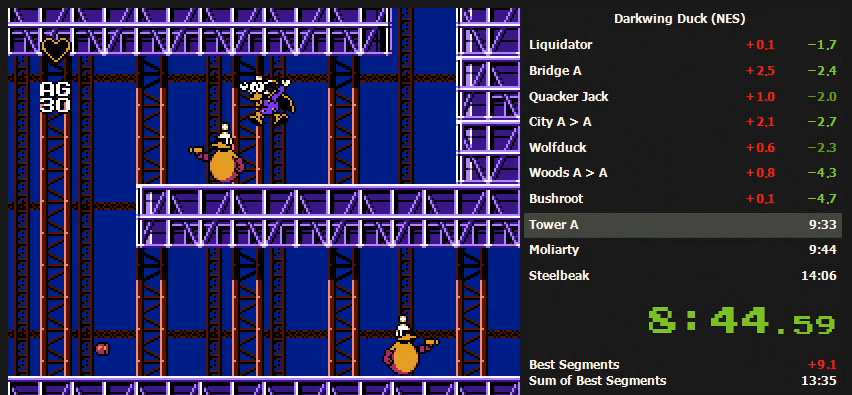
{"buttons": [], "events": [[33, "DPAD_LEFT", "up"]]}
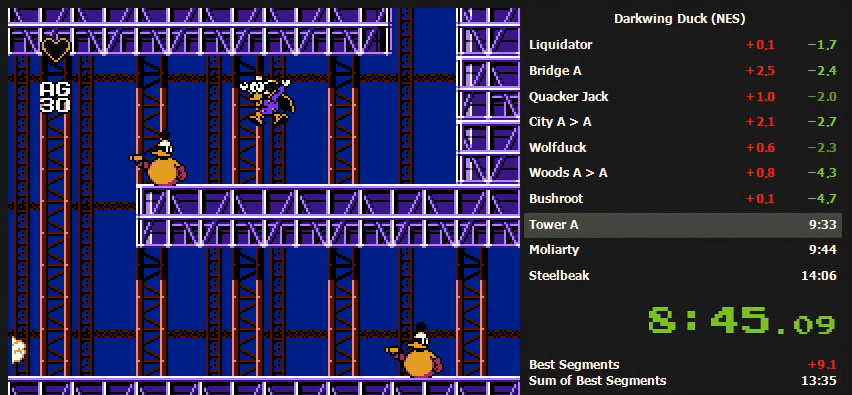
{"buttons": [], "events": []}
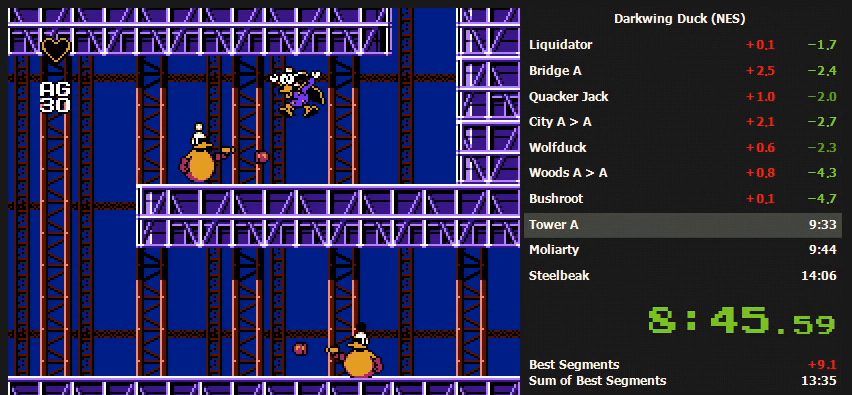
{"buttons": [], "events": []}
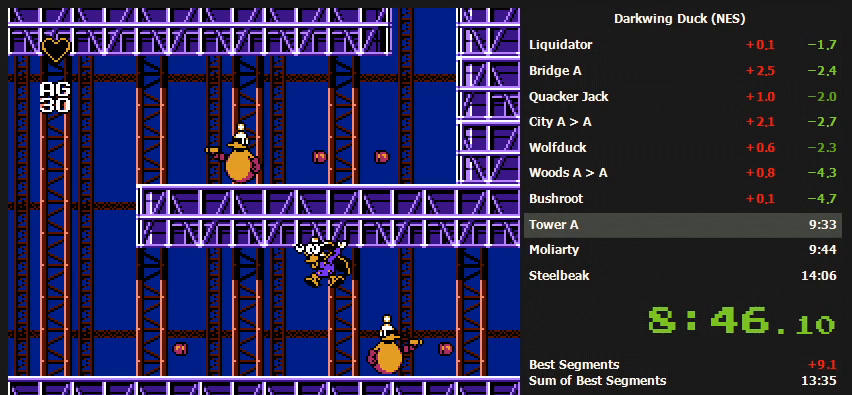
{"buttons": [], "events": []}
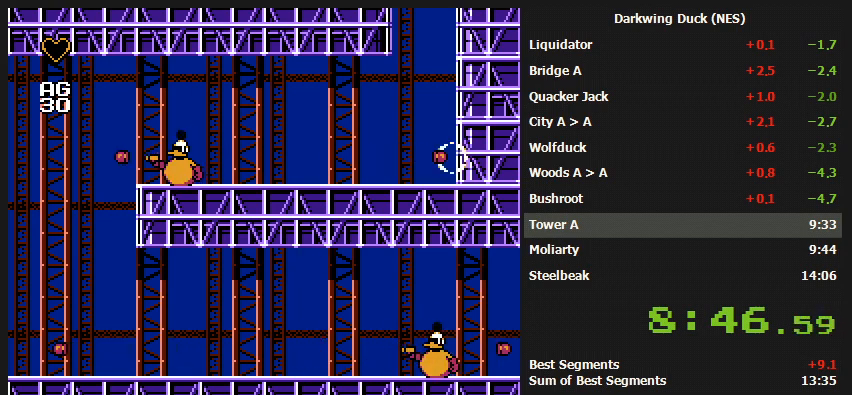
{"buttons": [], "events": []}
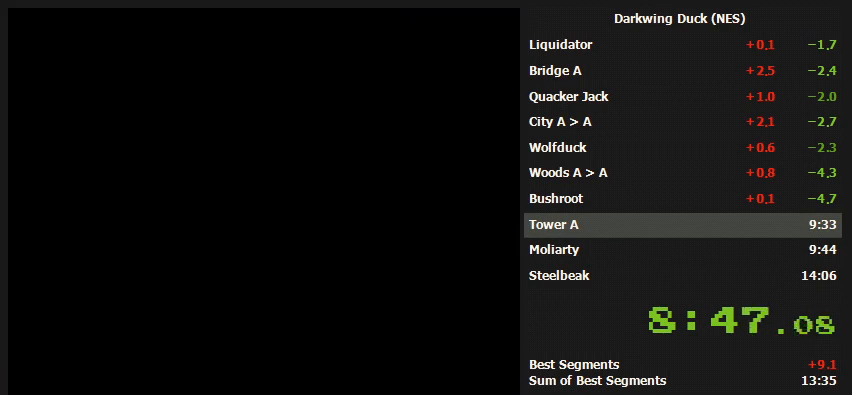
{"buttons": [], "events": []}
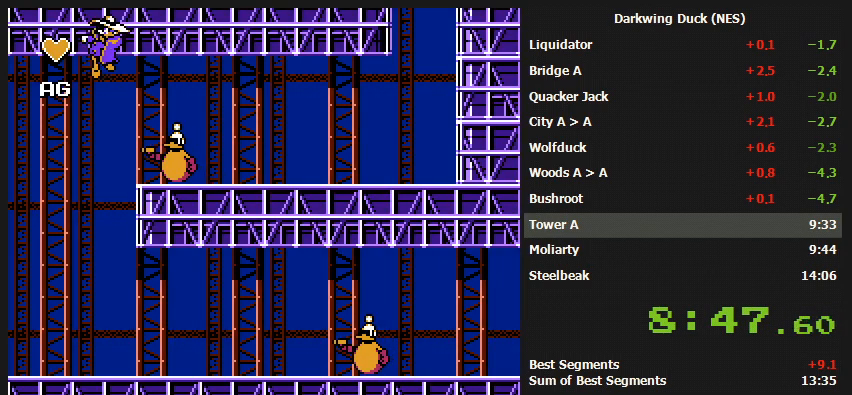
{"buttons": ["DPAD_RIGHT"], "events": [[333, "DPAD_RIGHT", "down"]]}
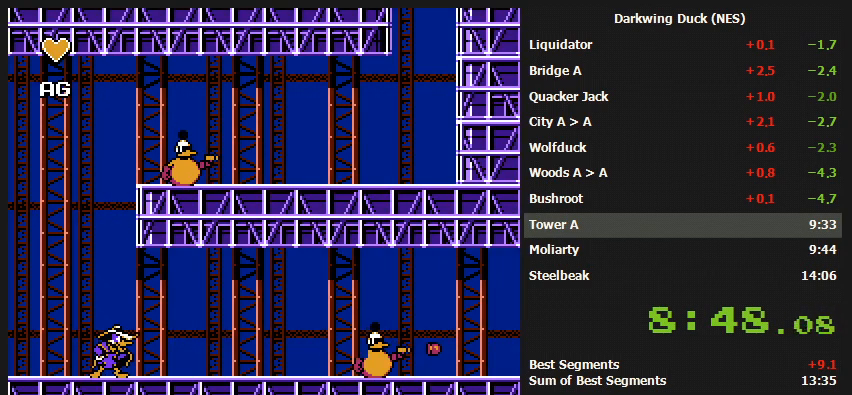
{"buttons": ["DPAD_RIGHT"], "events": []}
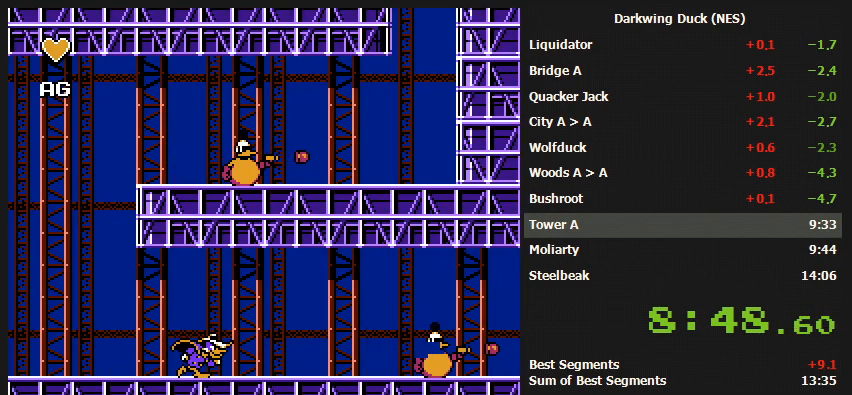
{"buttons": ["DPAD_UP"], "events": [[433, "DPAD_RIGHT", "up"], [433, "DPAD_UP", "down"]]}
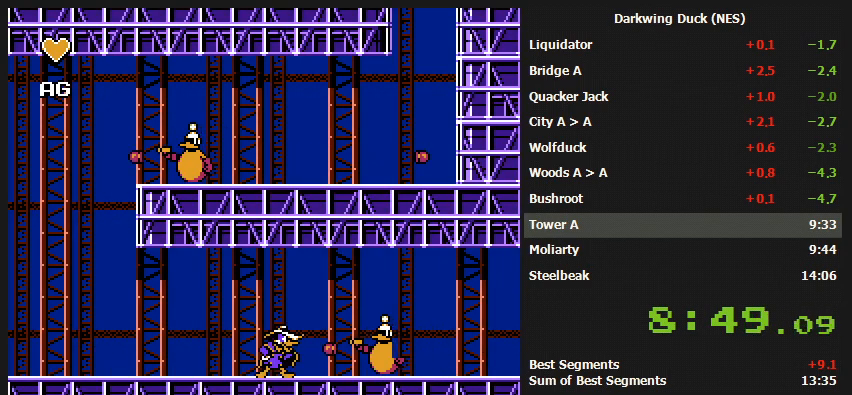
{"buttons": ["DPAD_UP"], "events": []}
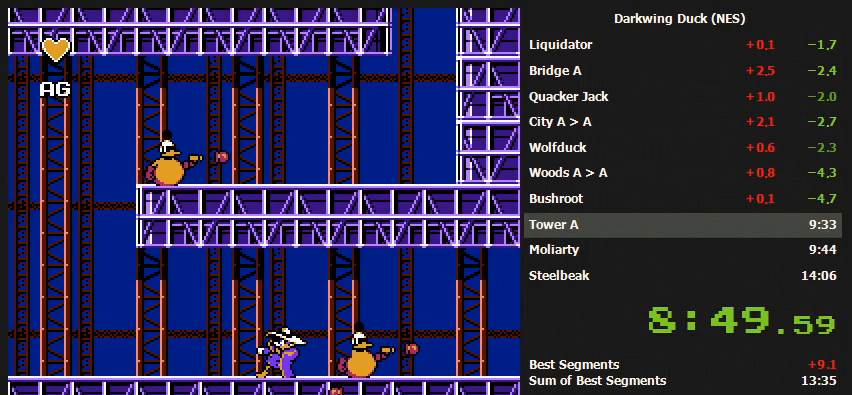
{"buttons": ["DPAD_RIGHT"], "events": [[33, "DPAD_RIGHT", "down"], [33, "DPAD_UP", "up"]]}
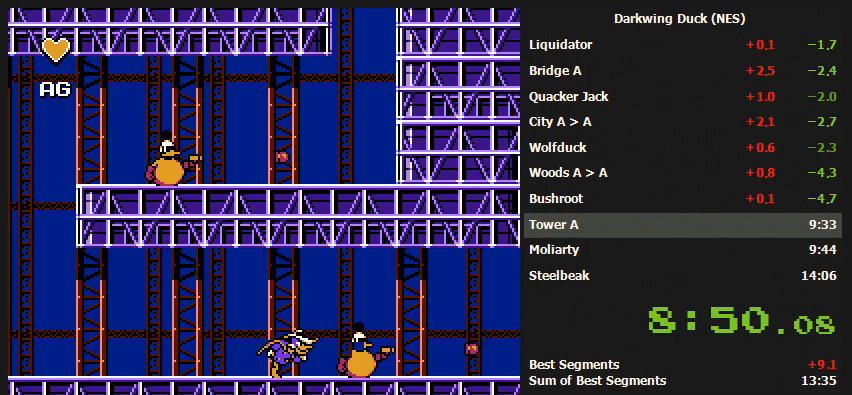
{"buttons": ["A", "DPAD_RIGHT"], "events": [[100, "A", "down"]]}
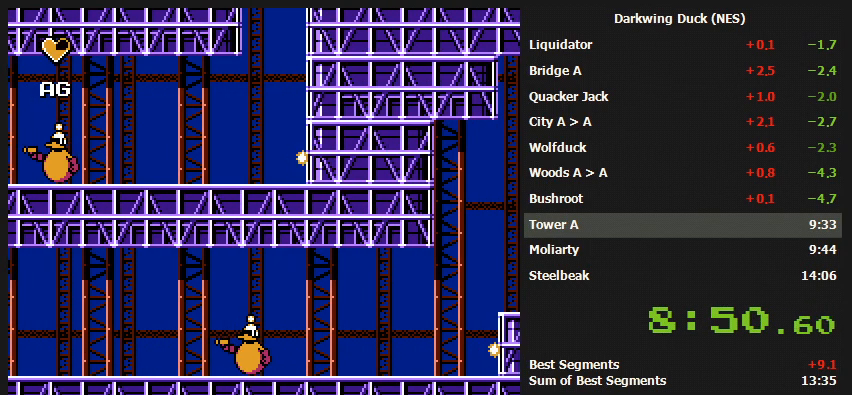
{"buttons": ["DPAD_RIGHT"], "events": [[233, "A", "up"]]}
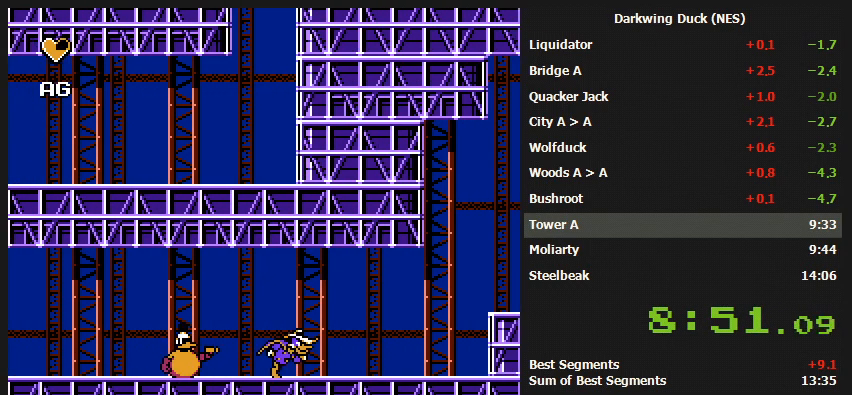
{"buttons": ["DPAD_RIGHT"], "events": []}
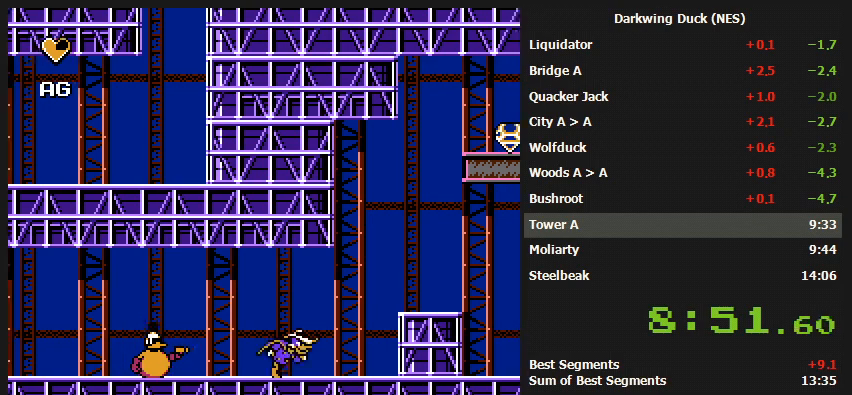
{"buttons": ["A", "DPAD_RIGHT"], "events": [[300, "A", "down"]]}
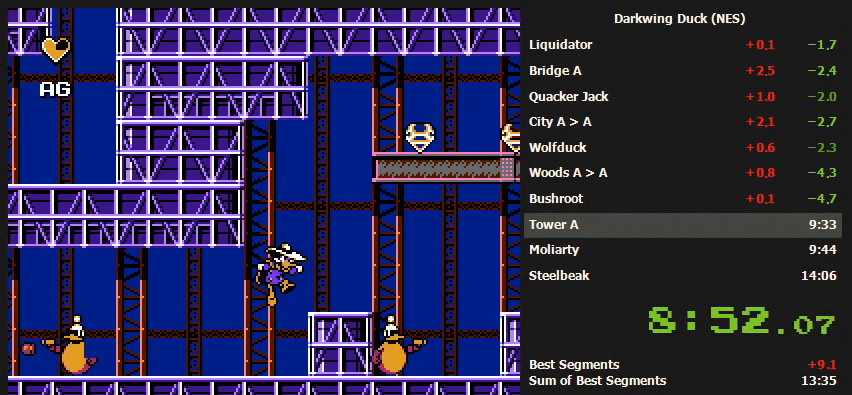
{"buttons": ["DPAD_RIGHT"], "events": [[33, "A", "up"]]}
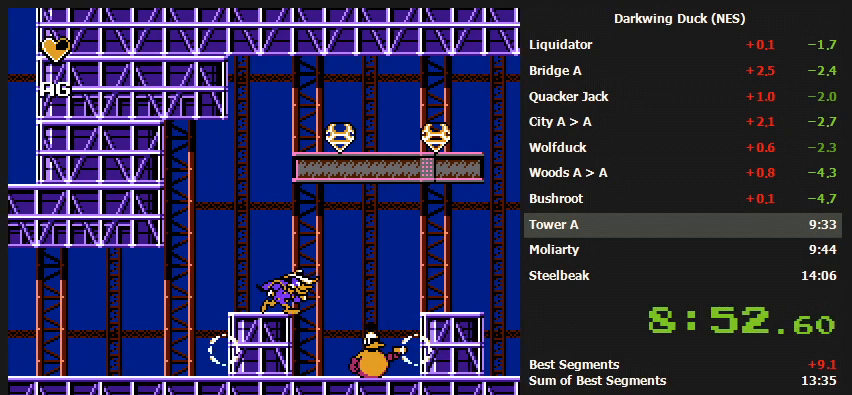
{"buttons": ["A", "DPAD_RIGHT"], "events": [[133, "A", "down"]]}
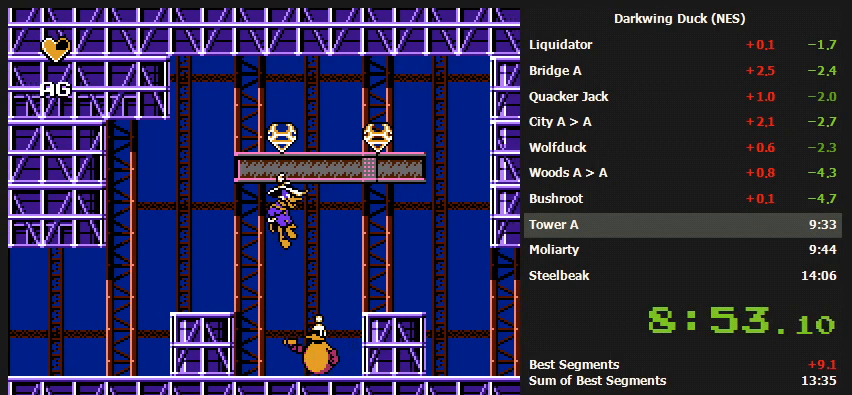
{"buttons": ["DPAD_RIGHT"], "events": [[33, "A", "up"], [100, "DPAD_DOWN", "down"], [233, "DPAD_DOWN", "up"]]}